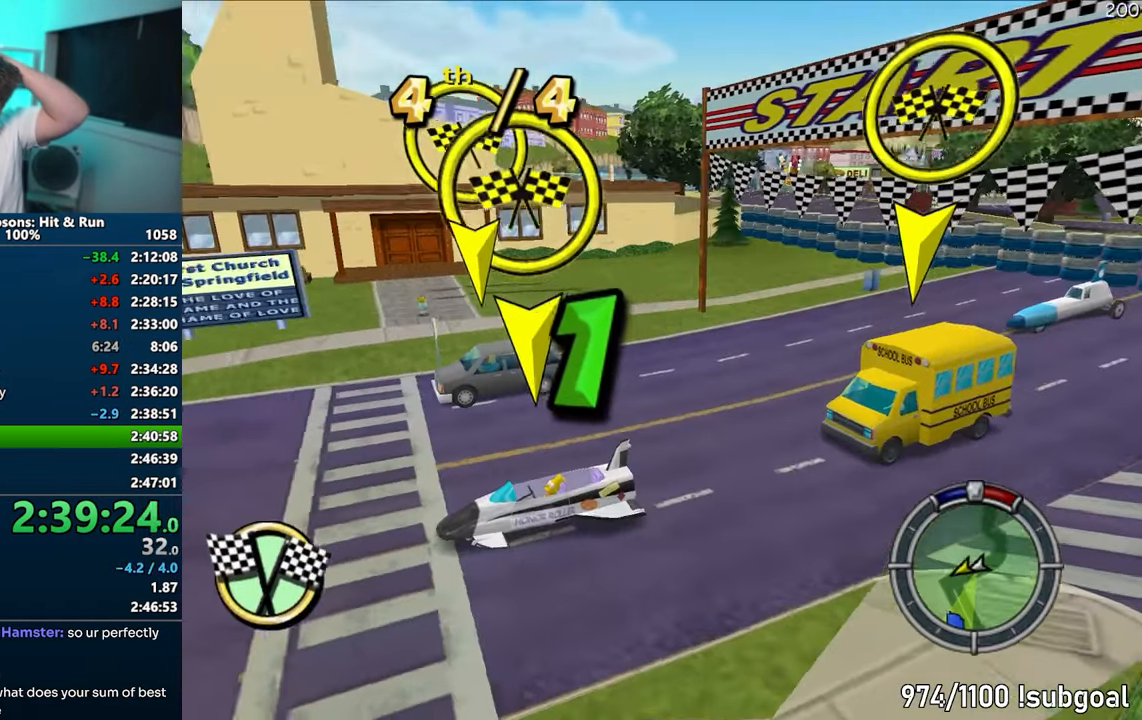
Gameplay with a controller (PlayStation layout); each line is a JSON object with the inputs held at the frame after it. "events" lists button and stick changes between this image and that frame as [ms after this image, input, new state], when the widget could be followed in between. Not read: L3 R3.
{"buttons": ["CROSS", "R1"], "left_stick": "center", "right_stick": "center", "events": []}
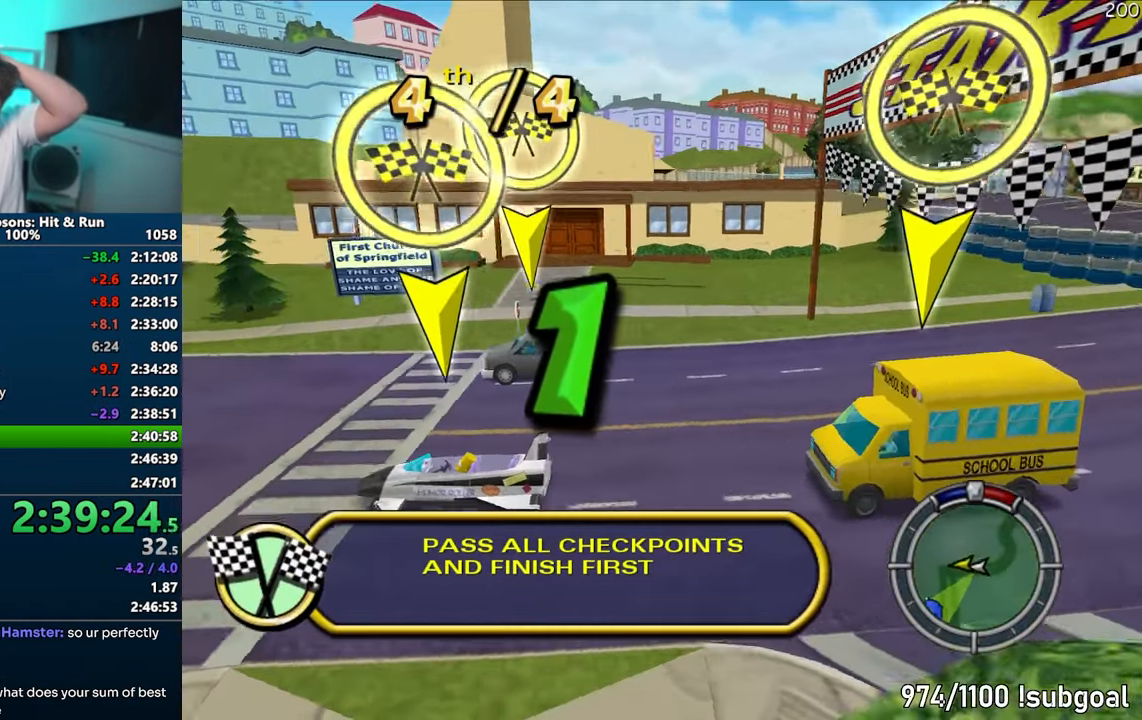
{"buttons": ["CROSS", "R1"], "left_stick": "center", "right_stick": "center", "events": []}
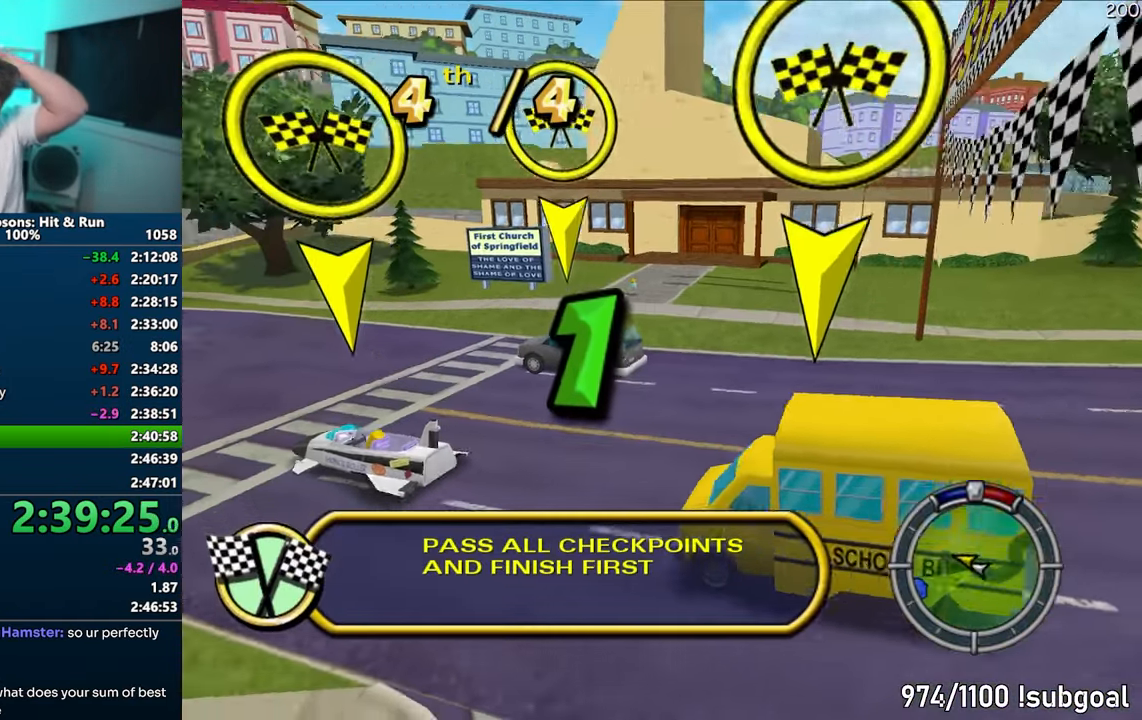
{"buttons": ["CROSS", "R1"], "left_stick": "center", "right_stick": "center", "events": []}
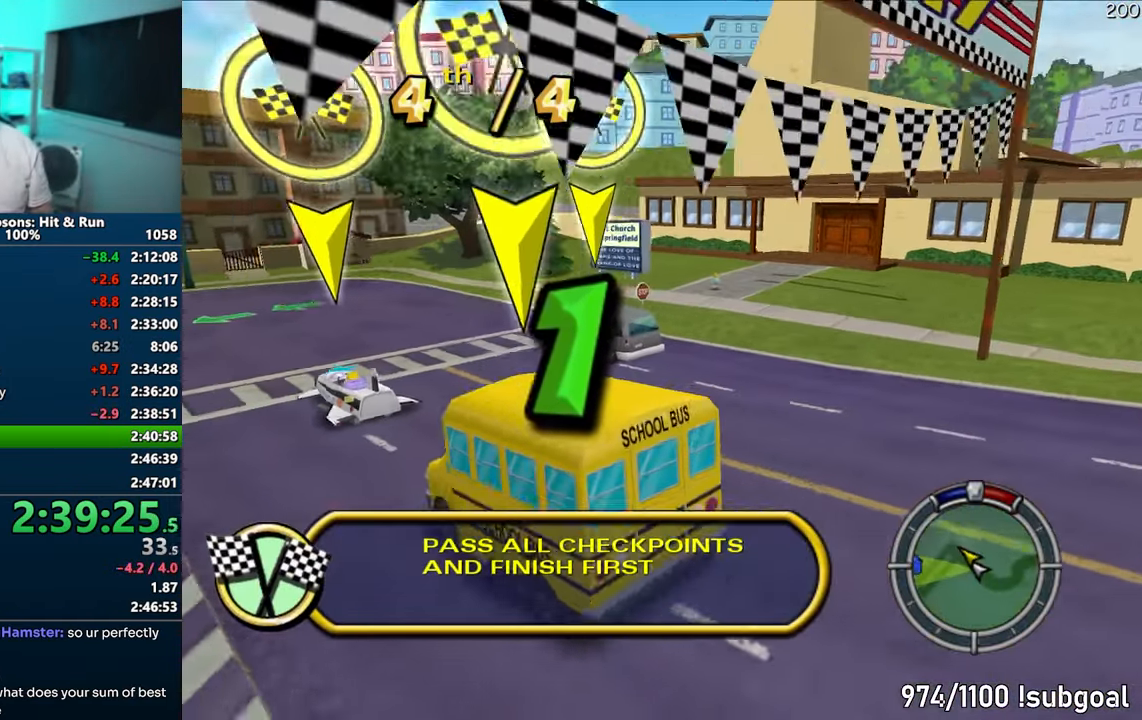
{"buttons": ["CROSS", "R1"], "left_stick": "center", "right_stick": "center", "events": []}
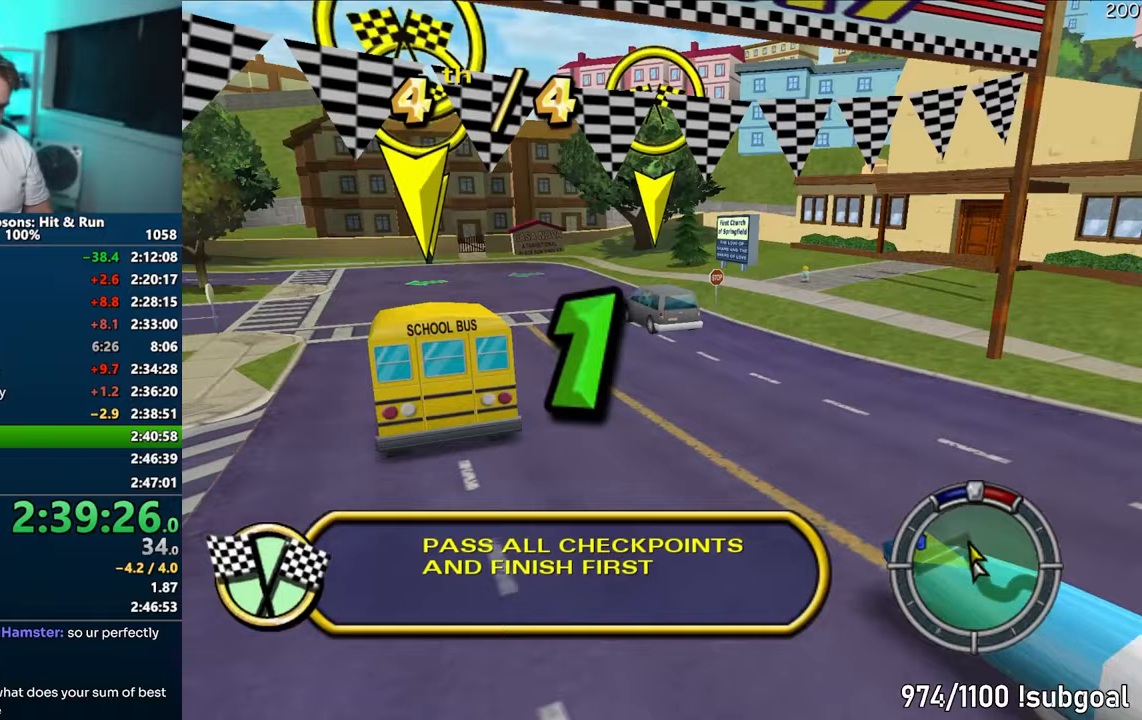
{"buttons": ["CROSS", "R1"], "left_stick": "center", "right_stick": "center", "events": []}
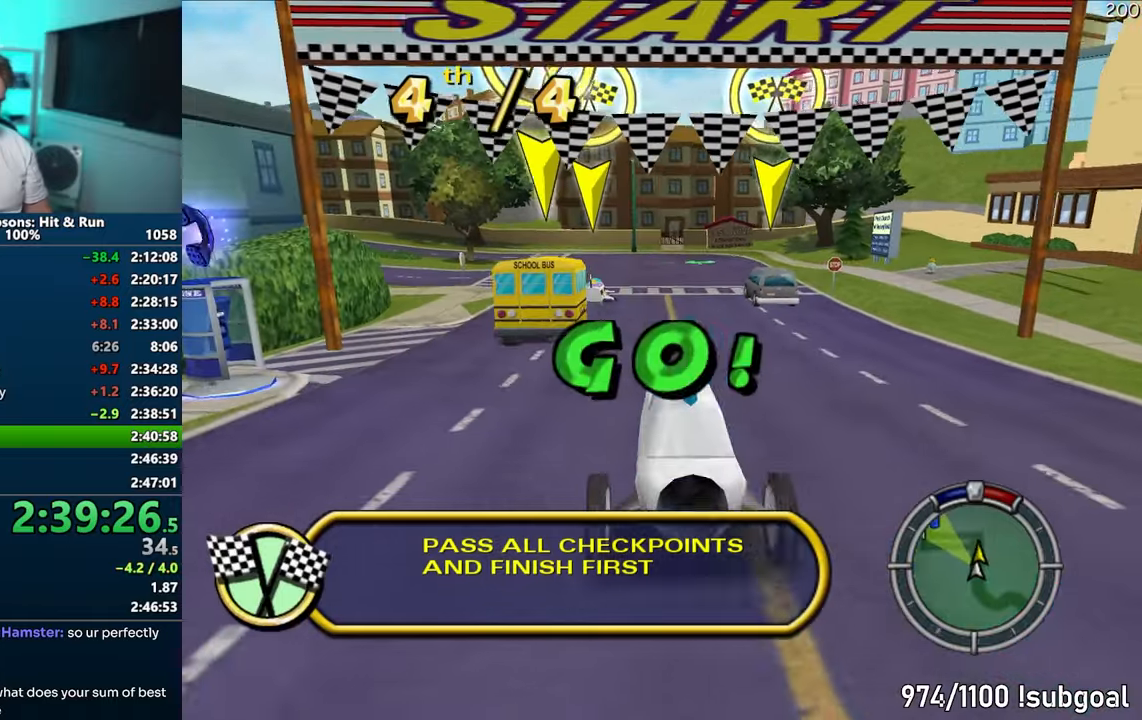
{"buttons": ["CROSS"], "left_stick": "left", "right_stick": "center", "events": [[300, "left_stick", "left"], [333, "R1", "up"]]}
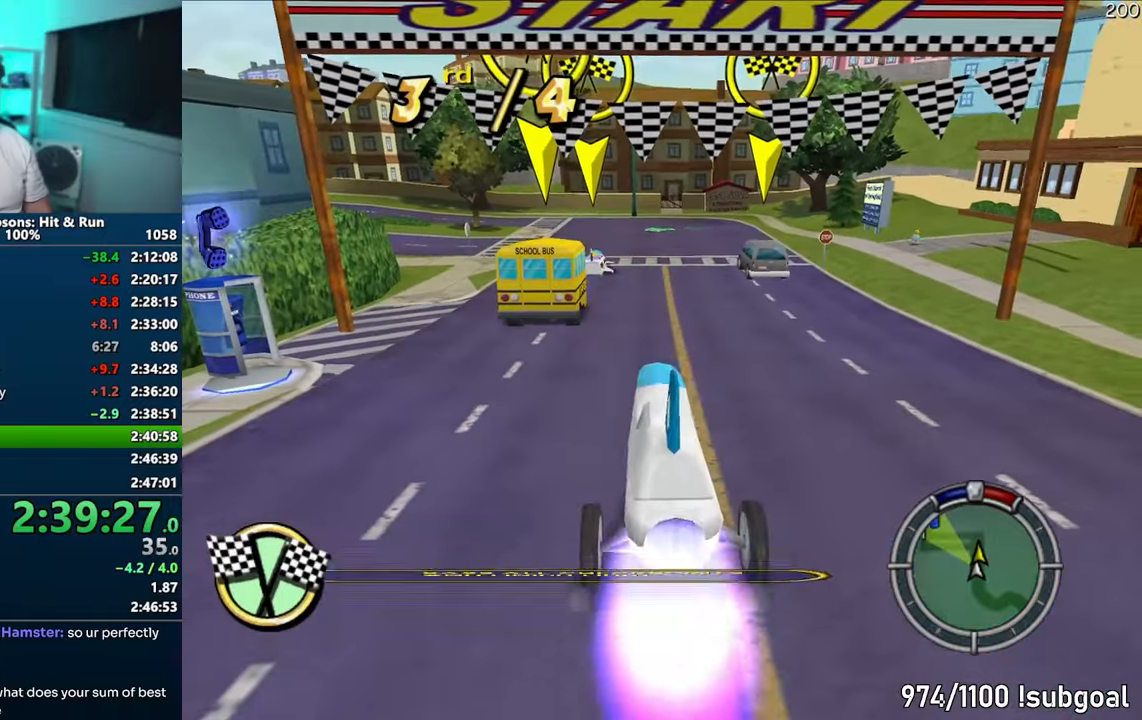
{"buttons": ["CROSS"], "left_stick": "center", "right_stick": "center", "events": [[317, "right_stick", "right"], [383, "left_stick", "center"], [417, "right_stick", "center"]]}
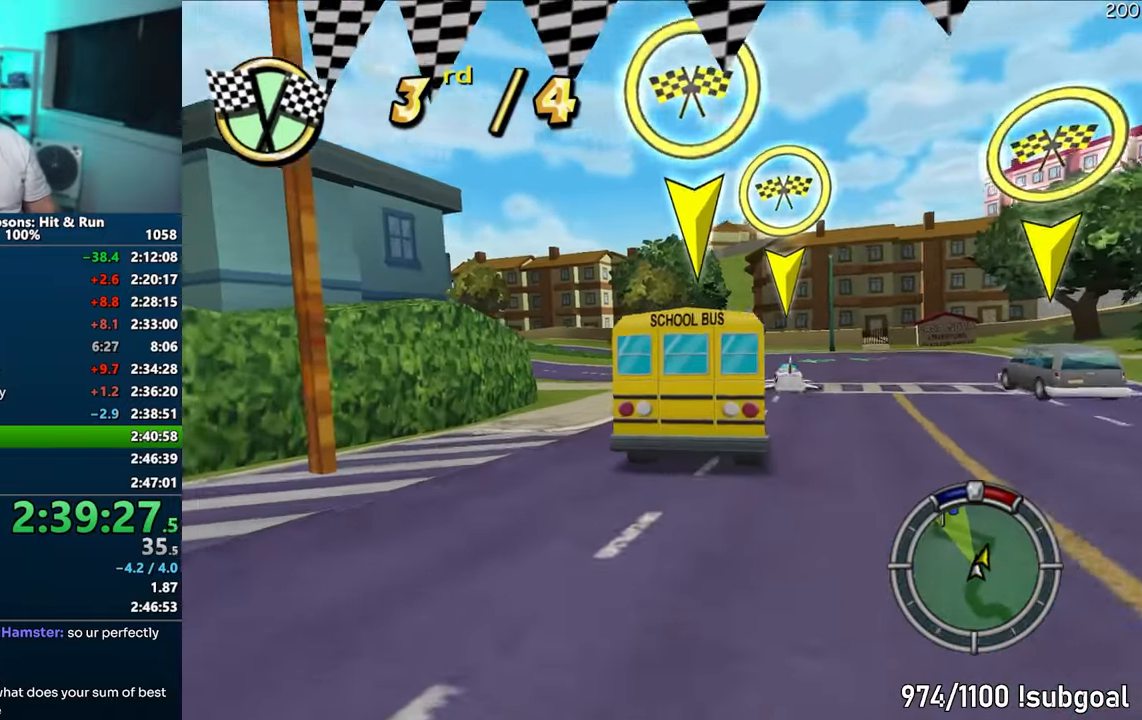
{"buttons": ["CROSS"], "left_stick": "center", "right_stick": "center", "events": []}
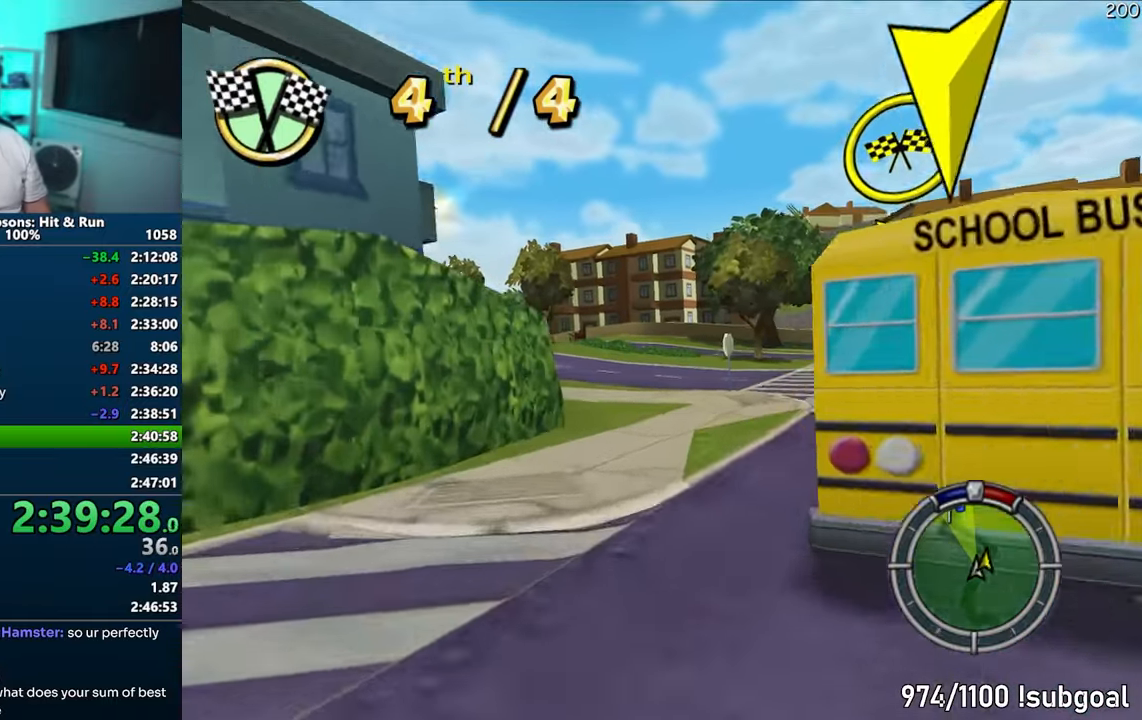
{"buttons": ["CIRCLE", "R1"], "left_stick": "left", "right_stick": "center", "events": [[83, "left_stick", "right"], [200, "left_stick", "center"], [267, "left_stick", "left"], [317, "R1", "down"], [400, "CROSS", "up"], [500, "CIRCLE", "down"]]}
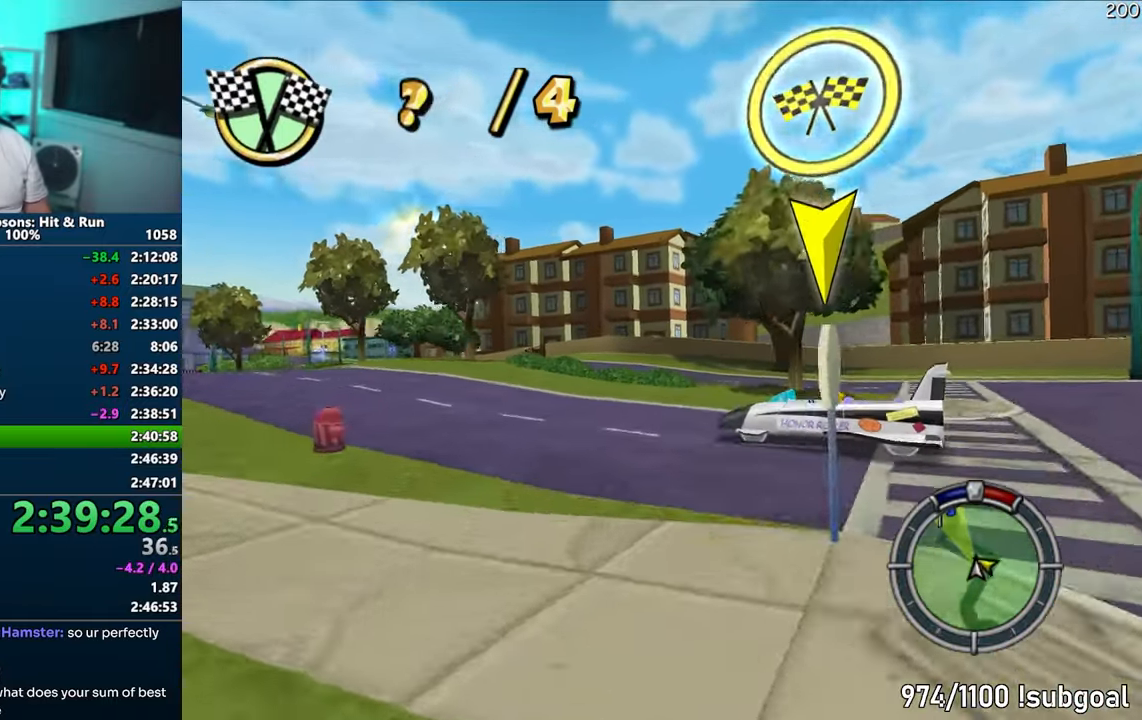
{"buttons": ["CROSS"], "left_stick": "left", "right_stick": "center", "events": [[300, "CIRCLE", "up"], [350, "R1", "up"], [450, "CROSS", "down"]]}
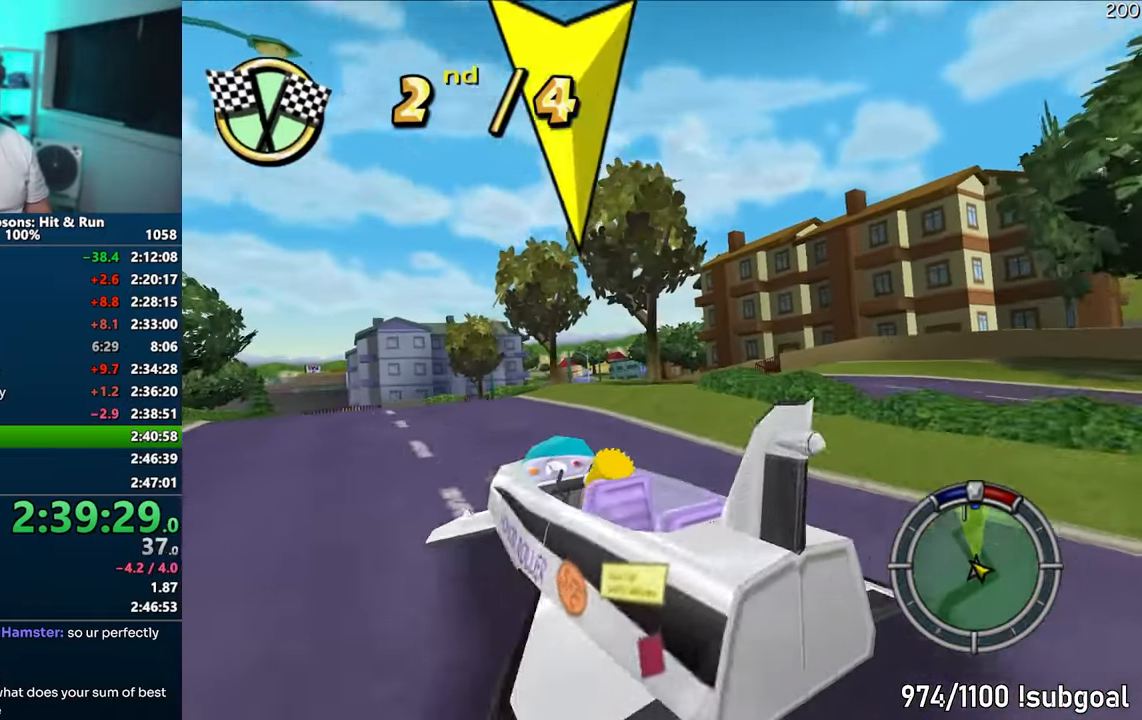
{"buttons": ["CROSS"], "left_stick": "right", "right_stick": "center", "events": [[133, "left_stick", "center"], [500, "left_stick", "right"]]}
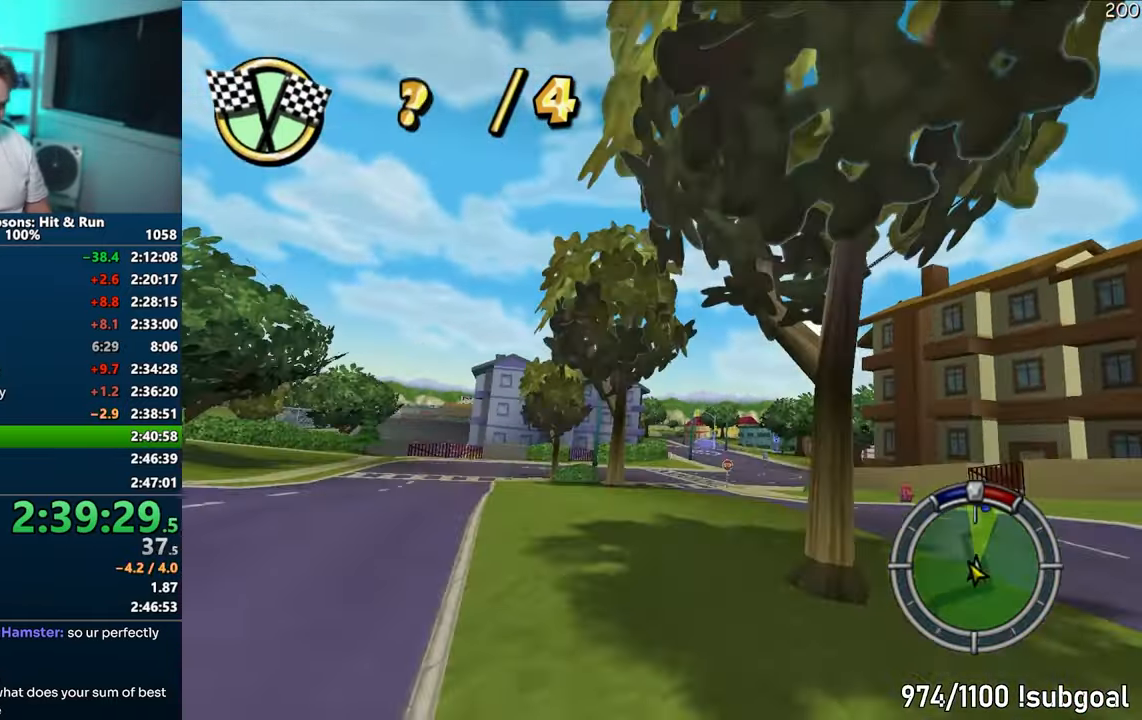
{"buttons": ["CROSS"], "left_stick": "right", "right_stick": "center", "events": [[117, "left_stick", "center"], [333, "left_stick", "right"]]}
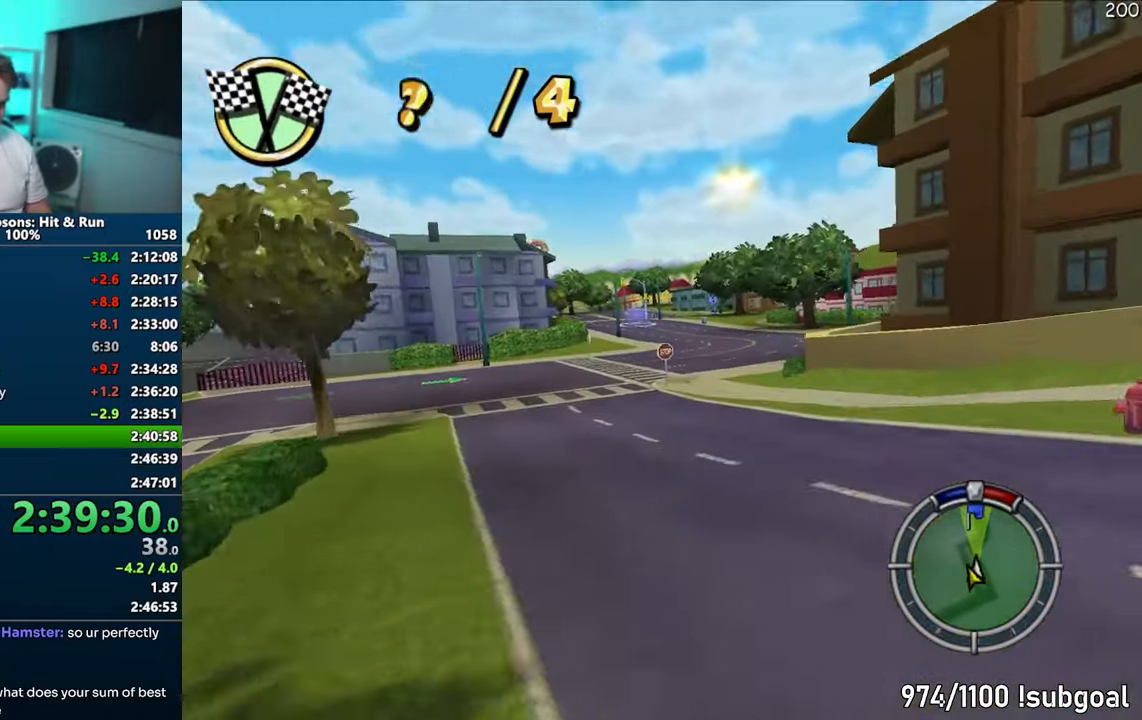
{"buttons": ["CROSS"], "left_stick": "center", "right_stick": "center", "events": [[50, "left_stick", "center"]]}
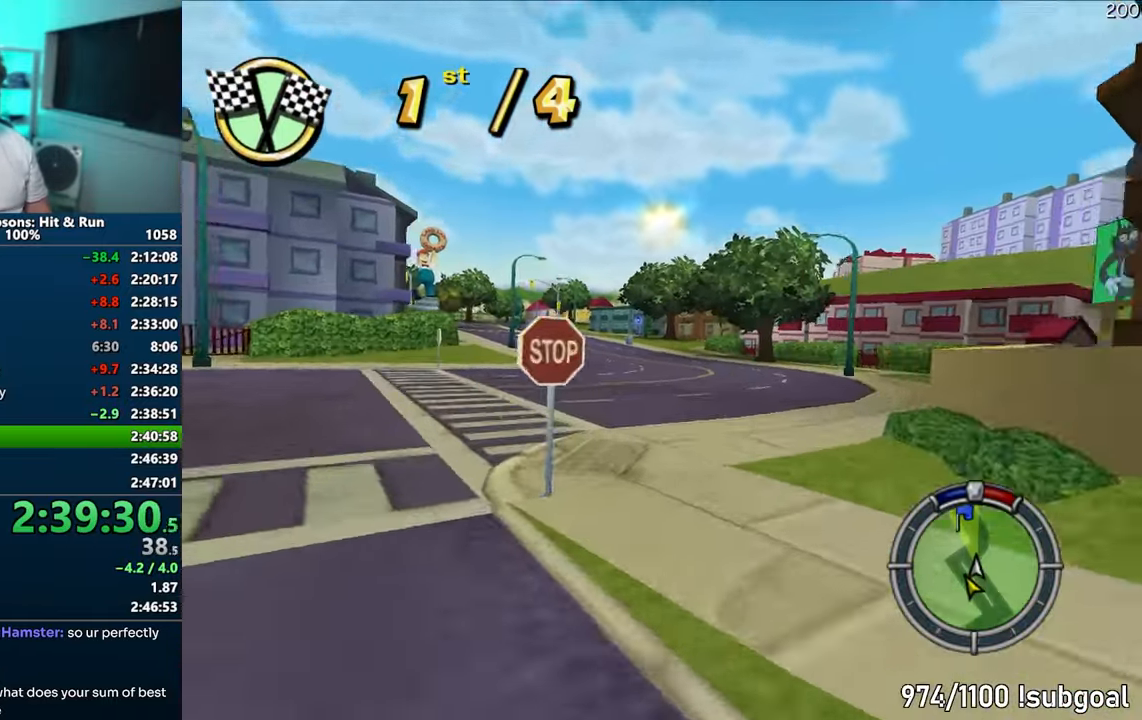
{"buttons": ["CROSS"], "left_stick": "right", "right_stick": "right", "events": [[50, "left_stick", "left"], [350, "left_stick", "center"], [450, "left_stick", "right"], [467, "right_stick", "right"]]}
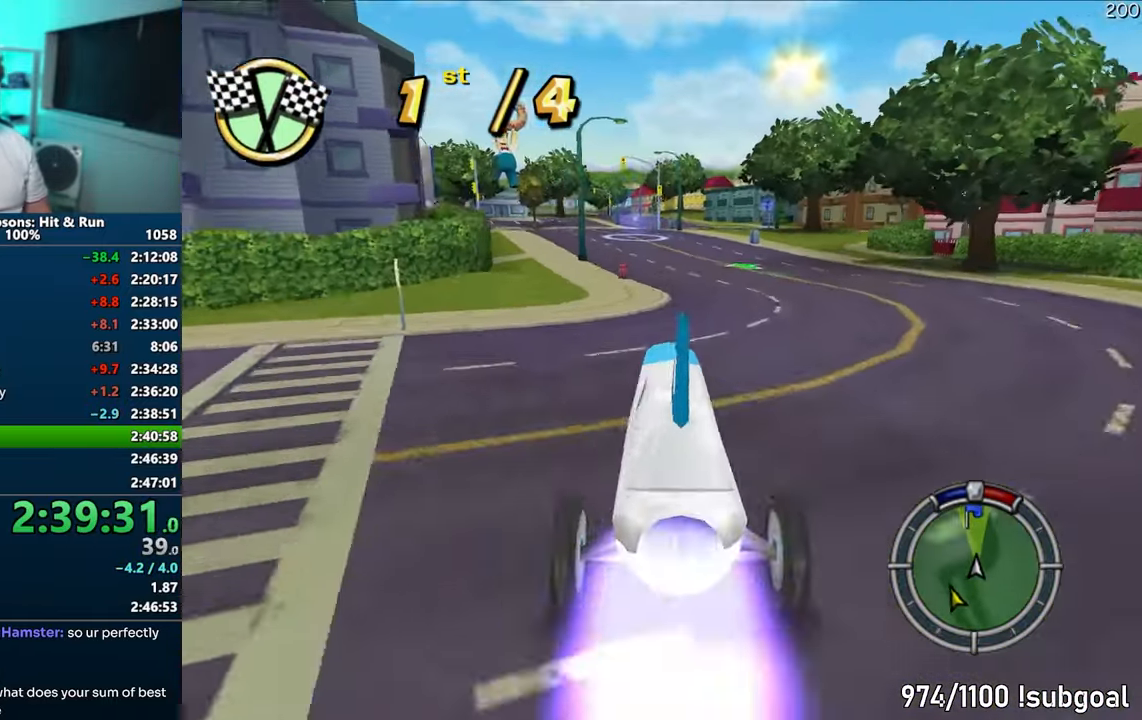
{"buttons": ["CROSS"], "left_stick": "left", "right_stick": "center", "events": [[33, "right_stick", "center"], [100, "right_stick", "right"], [133, "left_stick", "left"], [167, "right_stick", "center"]]}
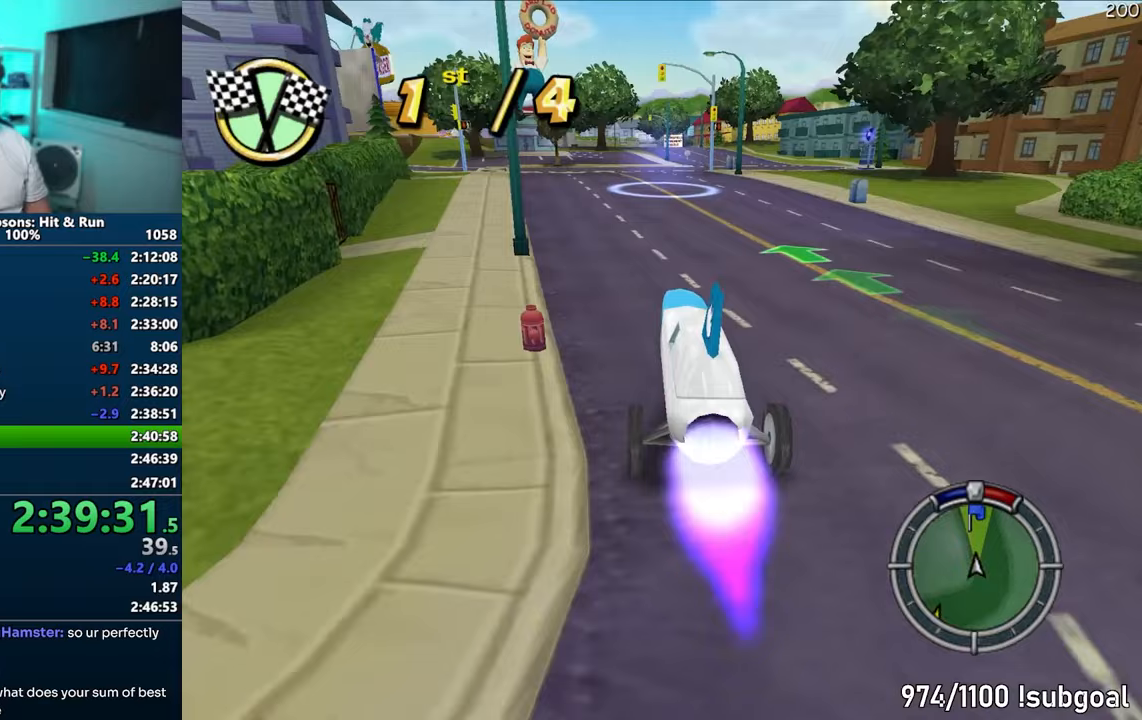
{"buttons": ["CROSS"], "left_stick": "center", "right_stick": "center", "events": [[183, "left_stick", "center"]]}
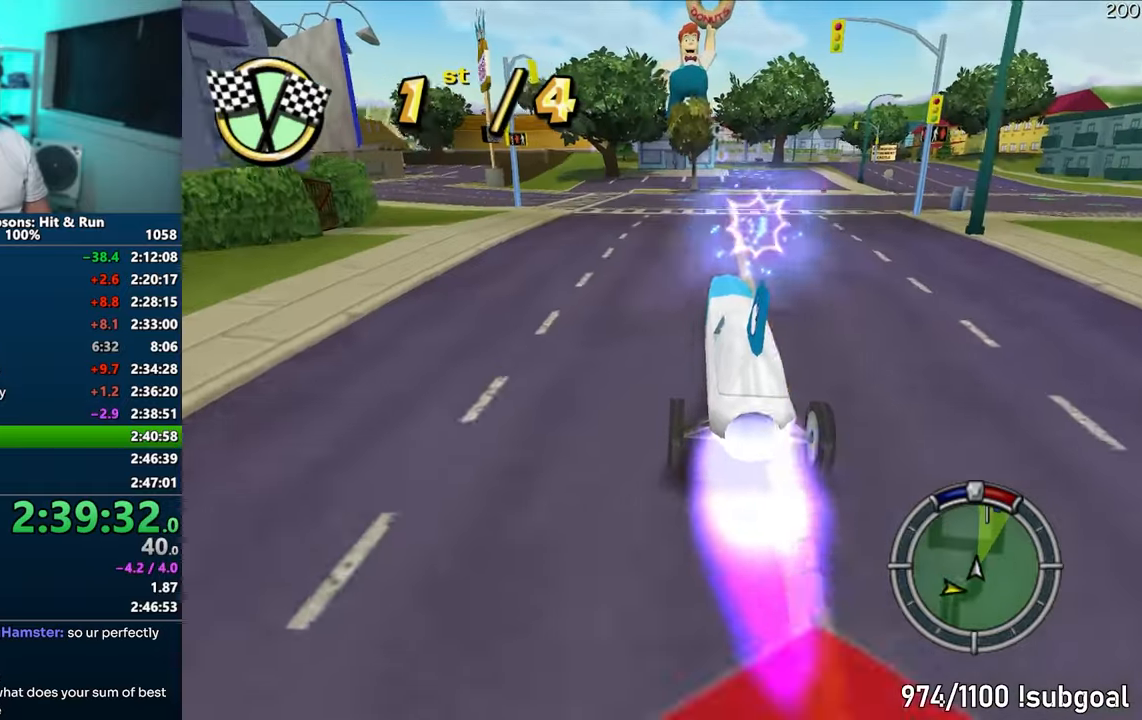
{"buttons": ["CIRCLE", "R1"], "left_stick": "left", "right_stick": "center", "events": [[217, "left_stick", "left"], [317, "CROSS", "up"], [350, "R1", "down"], [483, "CIRCLE", "down"]]}
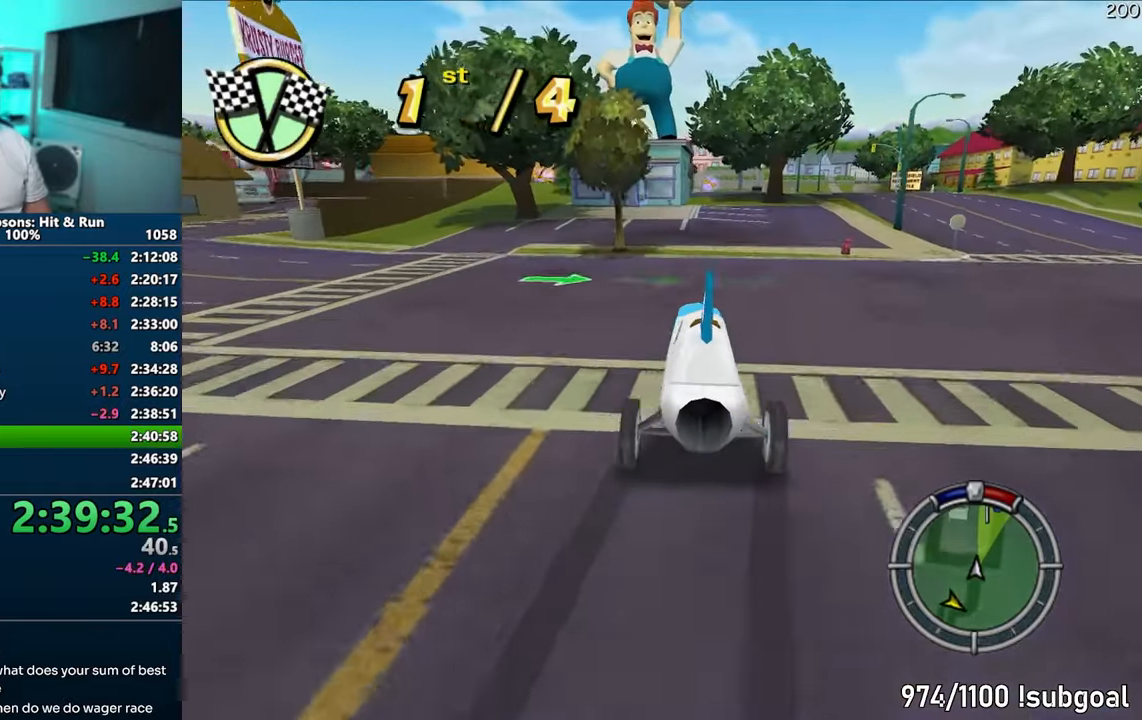
{"buttons": ["CIRCLE", "R1"], "left_stick": "right", "right_stick": "center", "events": [[17, "left_stick", "center"], [150, "CIRCLE", "up"], [233, "left_stick", "right"], [350, "CIRCLE", "down"]]}
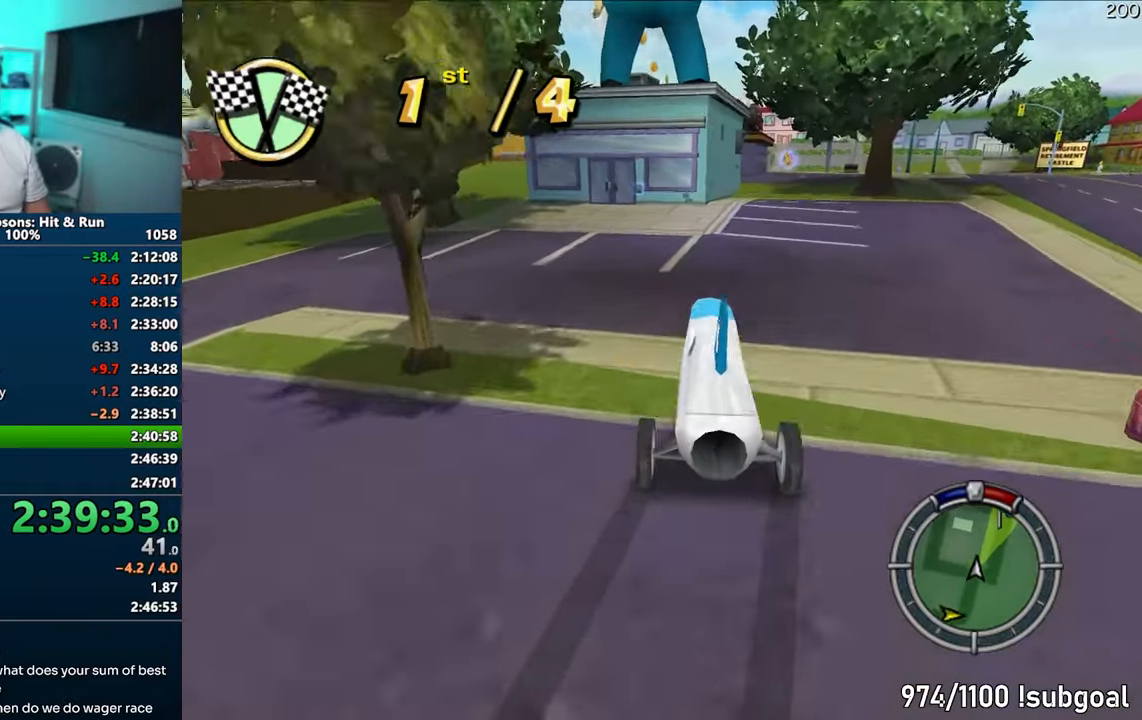
{"buttons": ["CIRCLE", "R1"], "left_stick": "center", "right_stick": "center", "events": [[33, "CIRCLE", "up"], [167, "left_stick", "center"], [183, "CIRCLE", "down"]]}
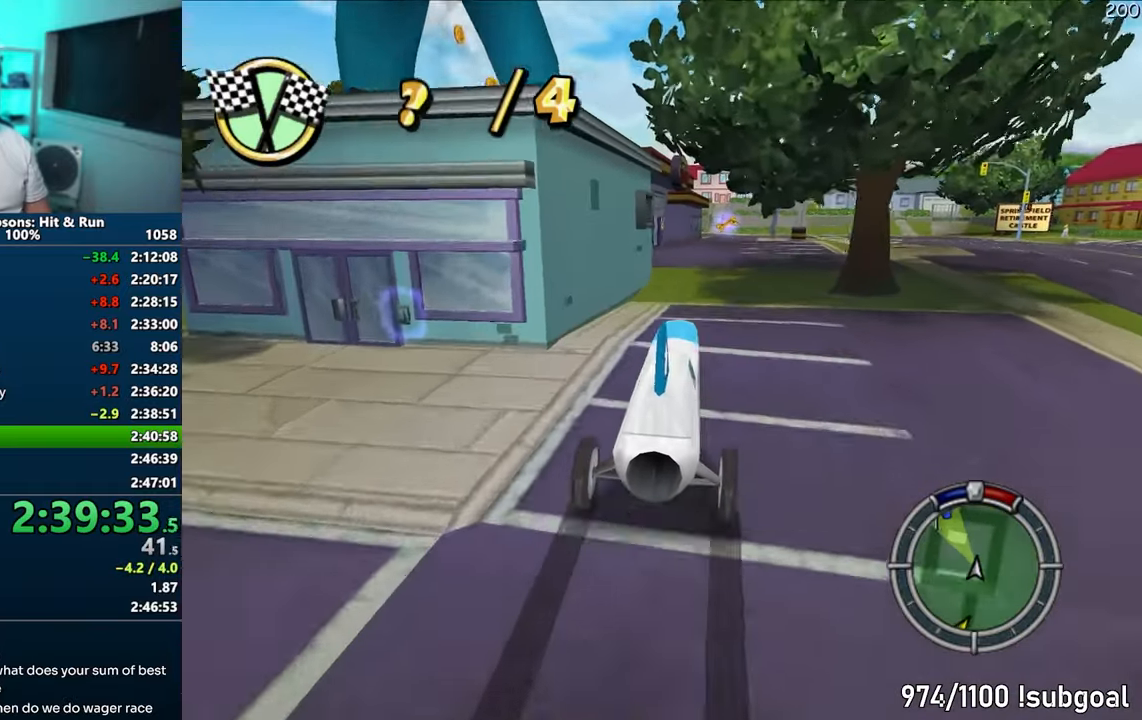
{"buttons": ["CIRCLE", "R1"], "left_stick": "center", "right_stick": "center", "events": [[17, "left_stick", "left"], [183, "CIRCLE", "up"], [200, "left_stick", "center"], [283, "CIRCLE", "down"]]}
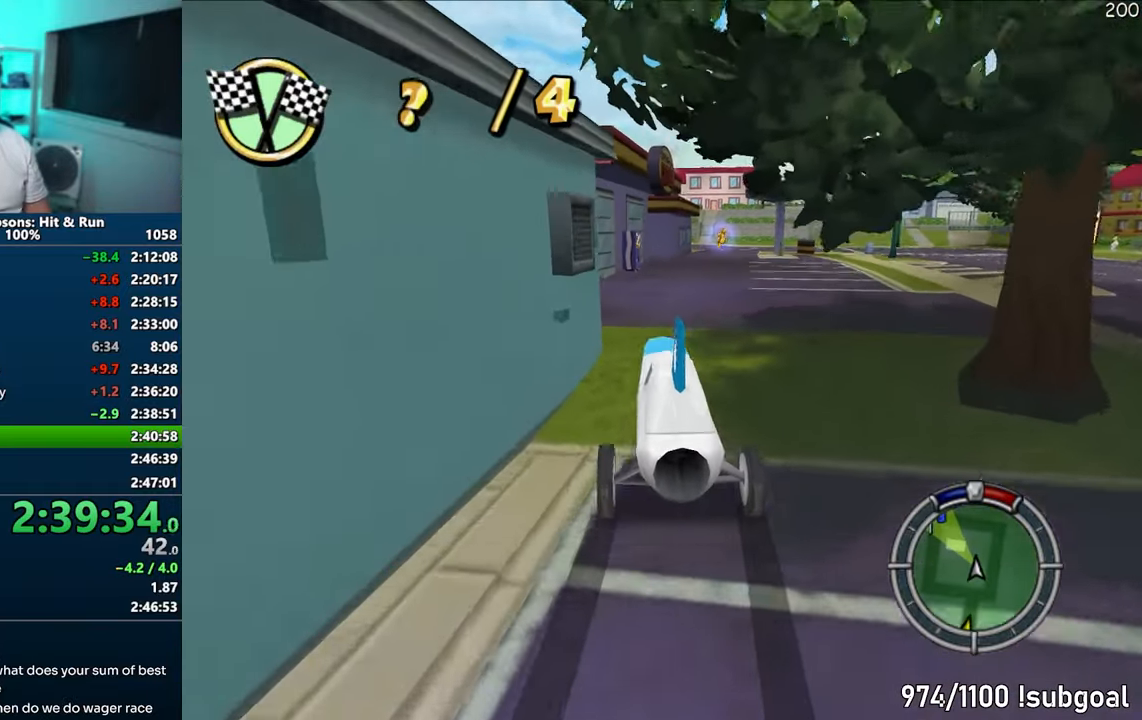
{"buttons": ["CIRCLE", "R1"], "left_stick": "center", "right_stick": "center", "events": []}
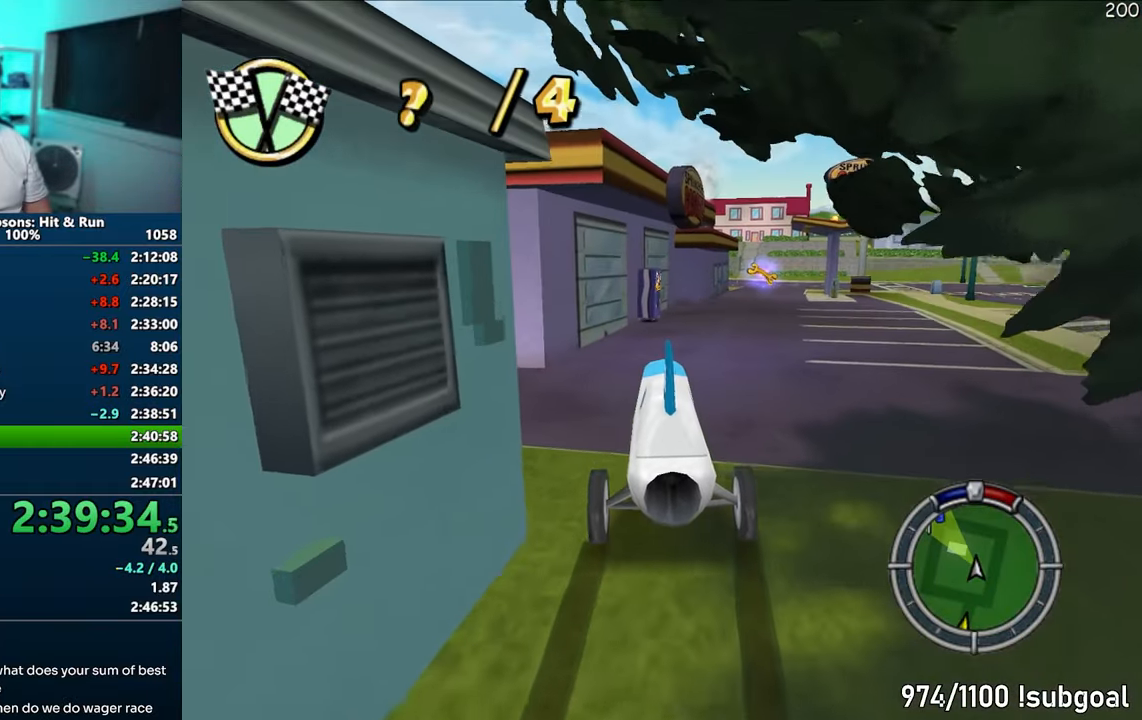
{"buttons": ["CIRCLE", "R2"], "left_stick": "center", "right_stick": "center", "events": [[100, "R2", "down"], [200, "R2", "up"], [217, "R1", "up"], [300, "R2", "down"], [367, "R2", "up"], [467, "R2", "down"]]}
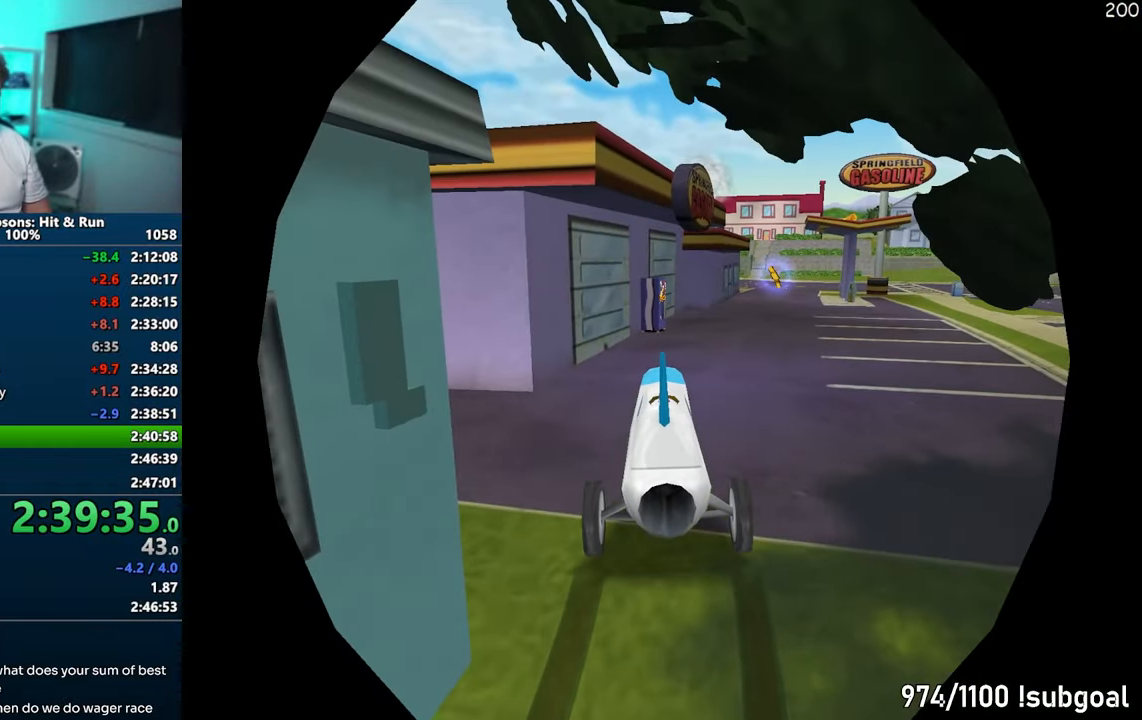
{"buttons": ["SQUARE"], "left_stick": "down-left", "right_stick": "left", "events": [[17, "CIRCLE", "up"], [17, "R2", "up"], [50, "left_stick", "left"], [350, "right_stick", "left"], [367, "SQUARE", "down"], [400, "left_stick", "down-left"]]}
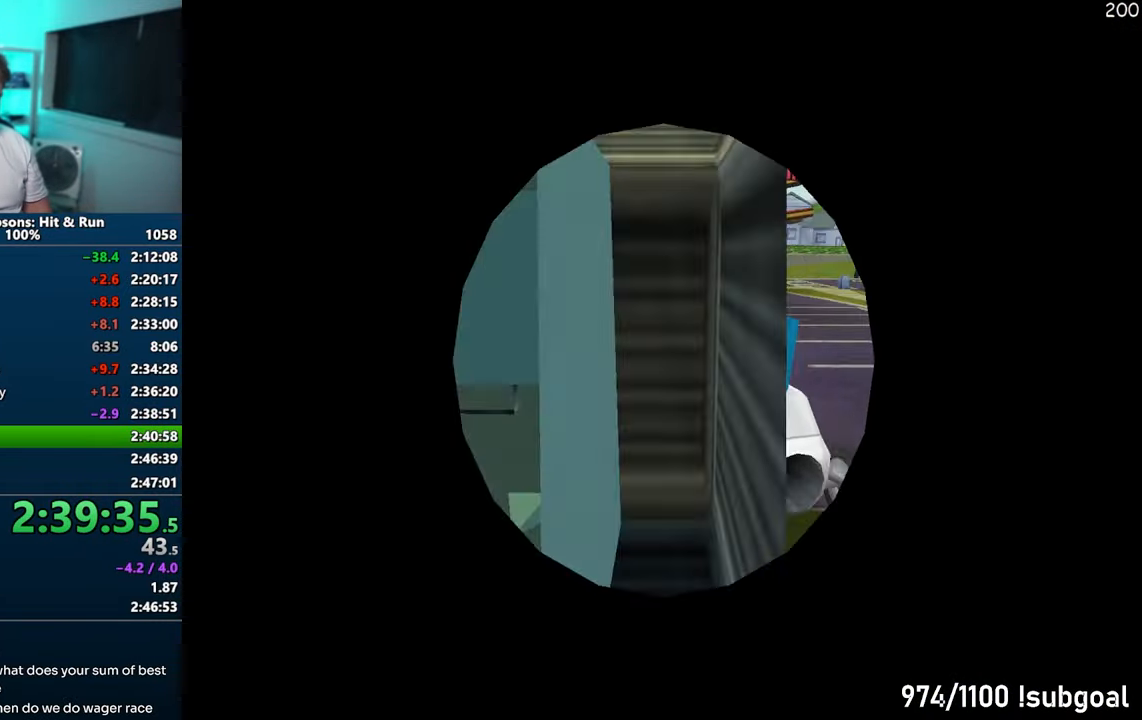
{"buttons": ["CIRCLE", "SQUARE"], "left_stick": "down-right", "right_stick": "center", "events": [[167, "left_stick", "down"], [400, "right_stick", "center"], [417, "left_stick", "down-right"], [467, "CIRCLE", "down"]]}
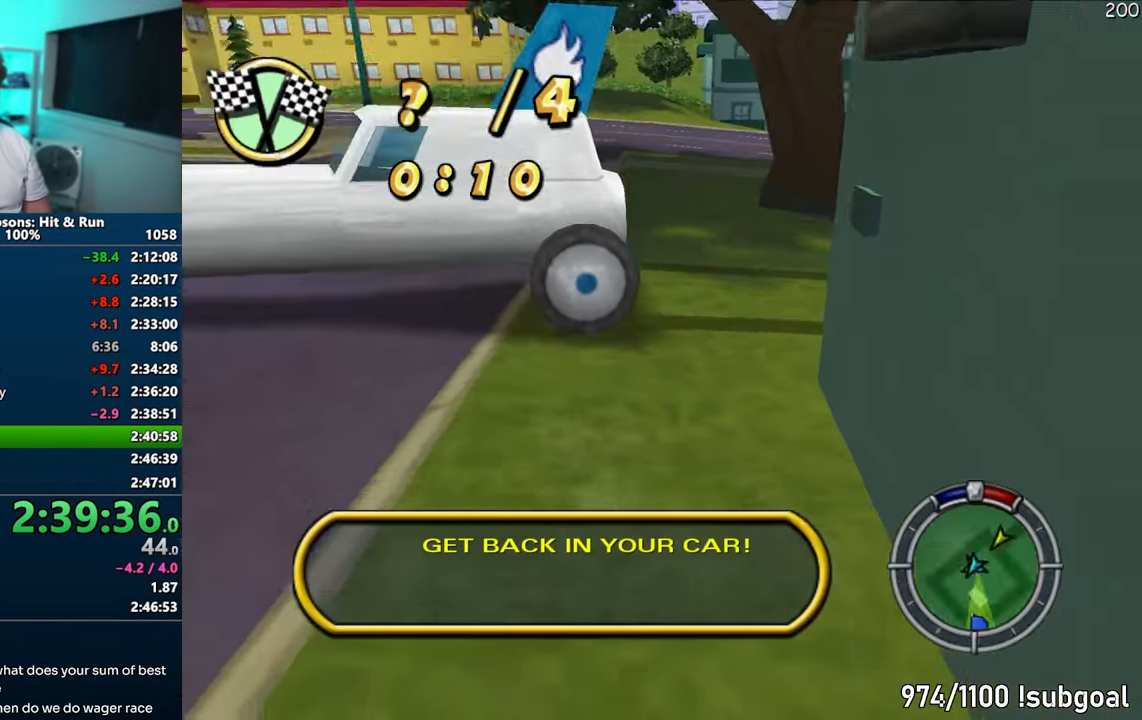
{"buttons": [], "left_stick": "up", "right_stick": "center", "events": [[67, "SQUARE", "up"], [100, "CIRCLE", "up"], [250, "left_stick", "up-right"], [317, "left_stick", "up"]]}
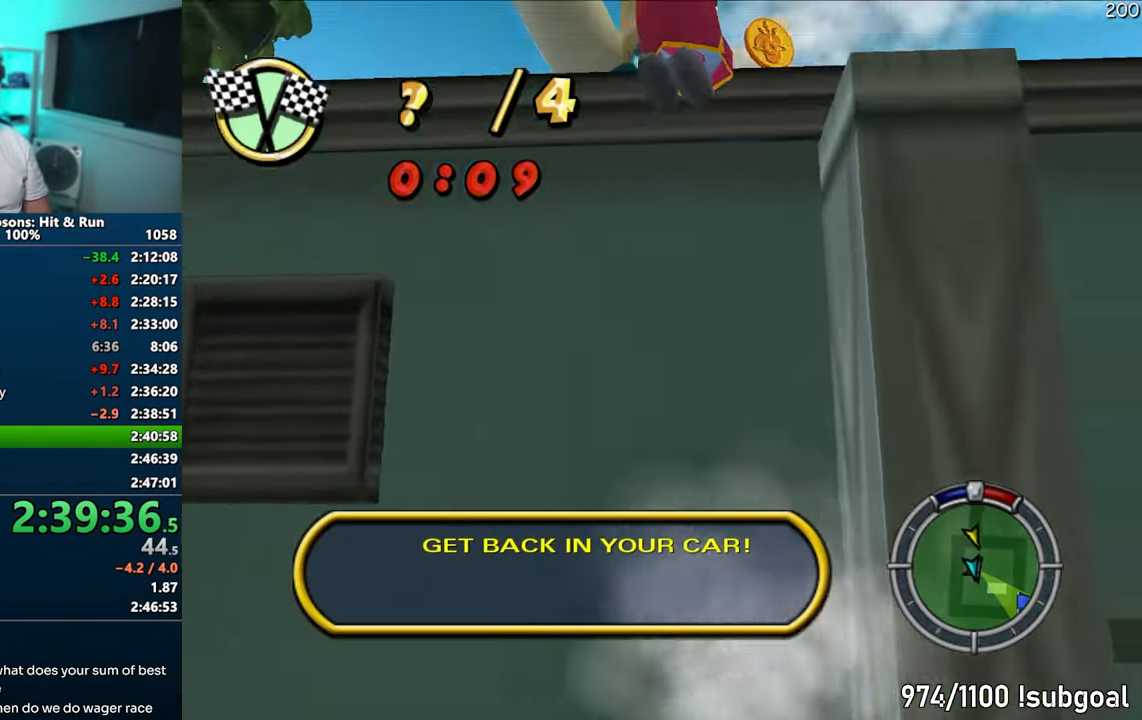
{"buttons": [], "left_stick": "up", "right_stick": "center", "events": [[17, "right_stick", "right"], [467, "right_stick", "center"]]}
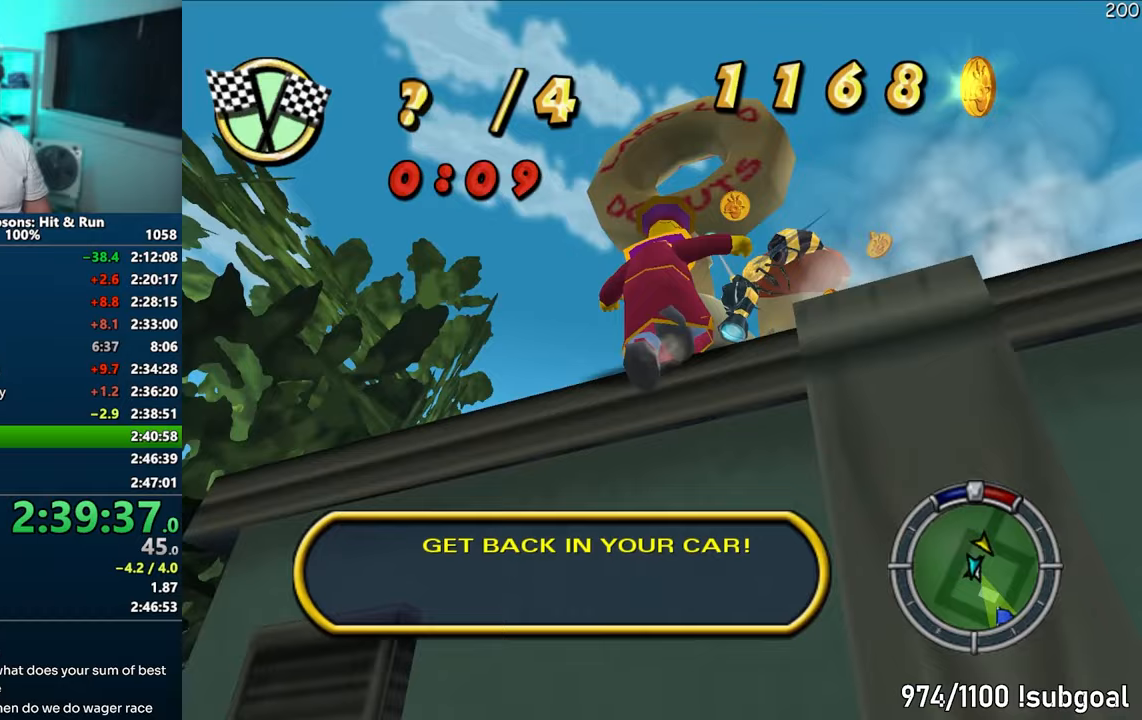
{"buttons": [], "left_stick": "up", "right_stick": "down-right", "events": [[83, "CIRCLE", "down"], [100, "left_stick", "up-right"], [167, "CIRCLE", "up"], [233, "CROSS", "down"], [333, "CROSS", "up"], [333, "left_stick", "up"], [500, "right_stick", "down-right"]]}
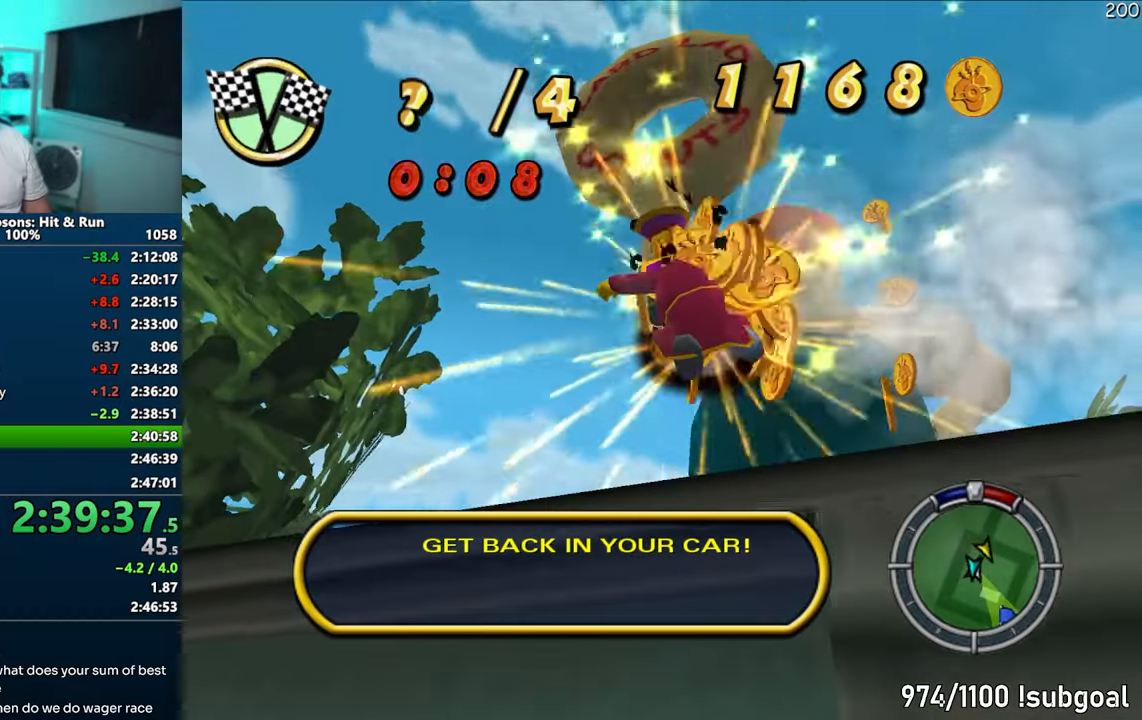
{"buttons": [], "left_stick": "down", "right_stick": "down-right", "events": [[117, "left_stick", "right"], [233, "left_stick", "down"], [333, "left_stick", "down-left"], [500, "left_stick", "down"]]}
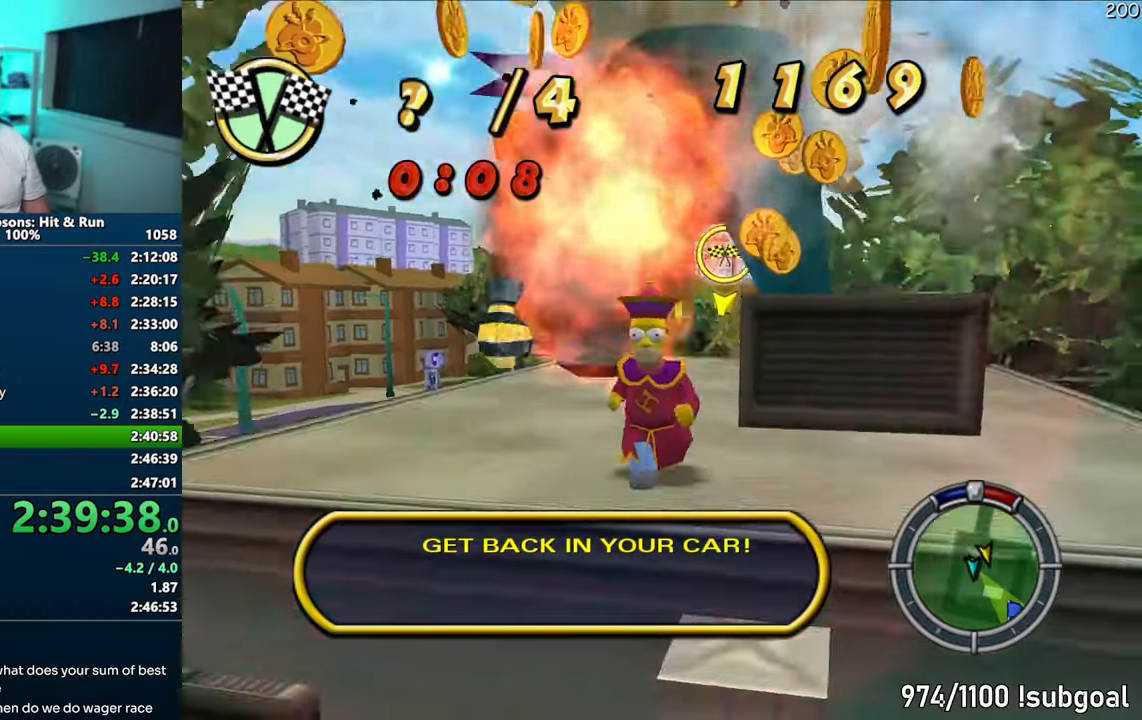
{"buttons": [], "left_stick": "up", "right_stick": "down-right", "events": [[217, "left_stick", "down-right"], [383, "left_stick", "up-right"], [467, "left_stick", "up"]]}
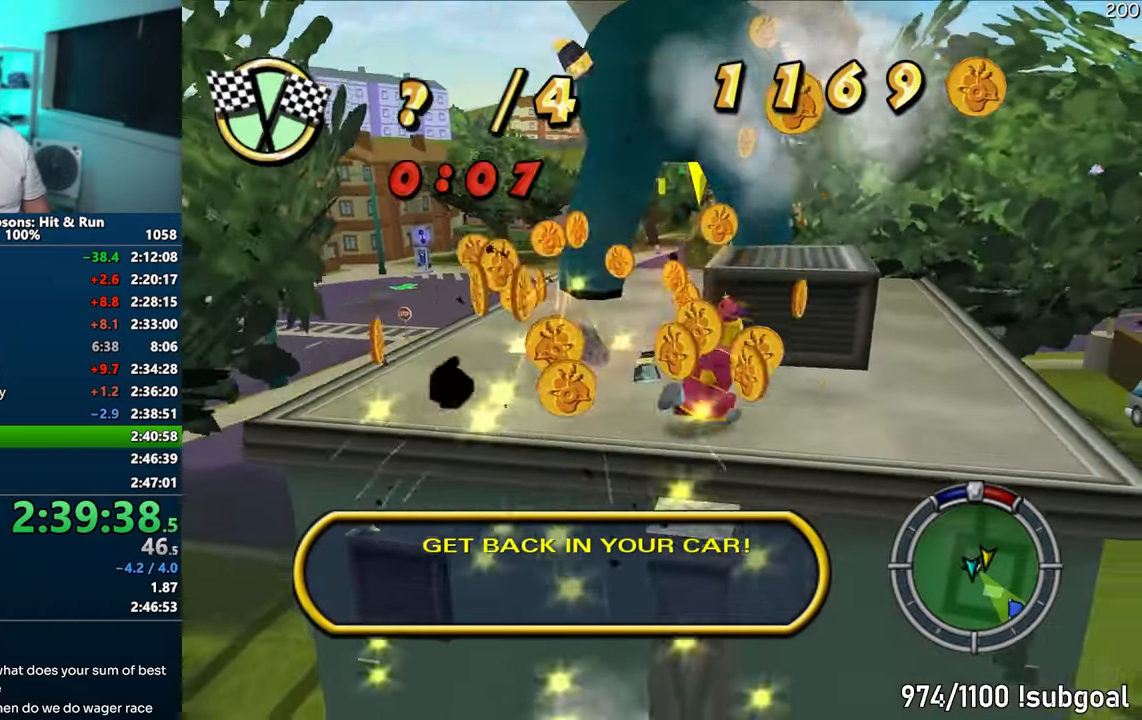
{"buttons": ["SQUARE"], "left_stick": "down-left", "right_stick": "down-right", "events": [[17, "SQUARE", "down"], [50, "left_stick", "up-left"], [167, "left_stick", "down-left"], [300, "right_stick", "center"], [417, "right_stick", "down-right"]]}